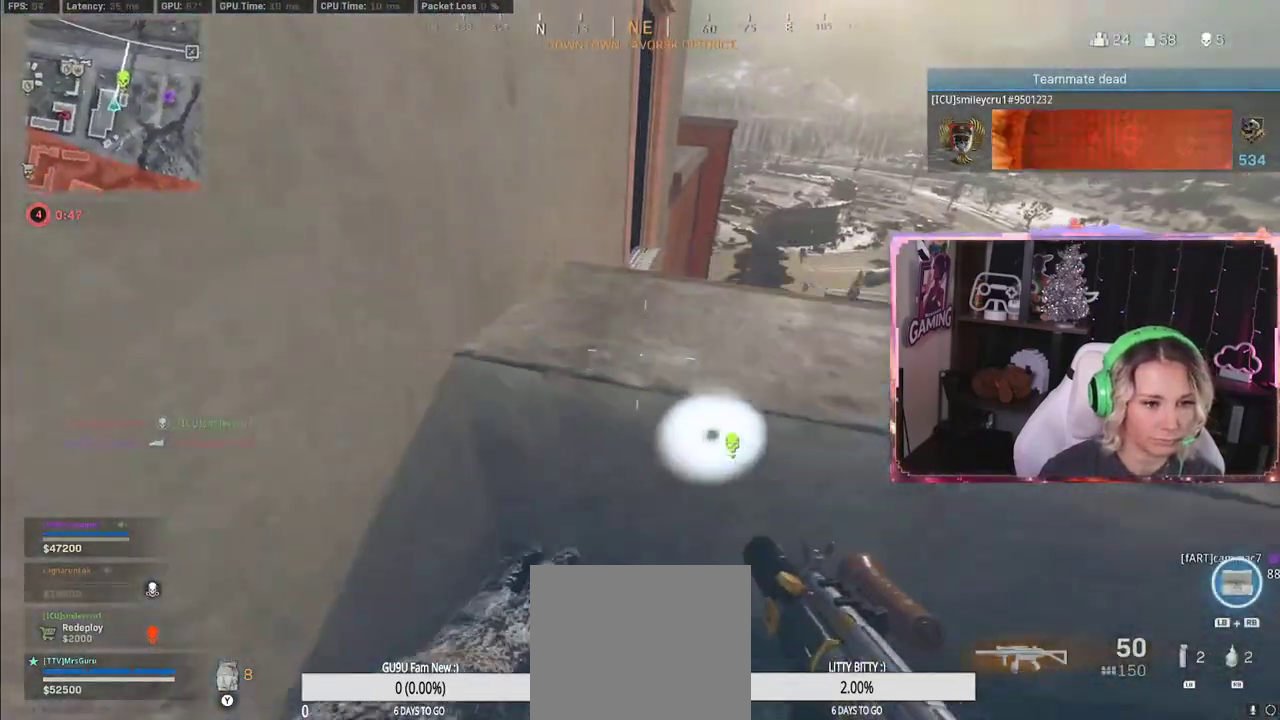
Gameplay with a controller (Xbox layout); each line is a JSON object with the inputs held at the frame after it. "events" lists button and stick changes between this image and that frame as [ms after this image, input, new state], when the widget could be followed in between.
{"buttons": [], "left_stick": "center", "right_stick": "center", "events": [[217, "A", "up"], [217, "left_stick", "center"], [233, "right_stick", "down-right"], [283, "right_stick", "center"]]}
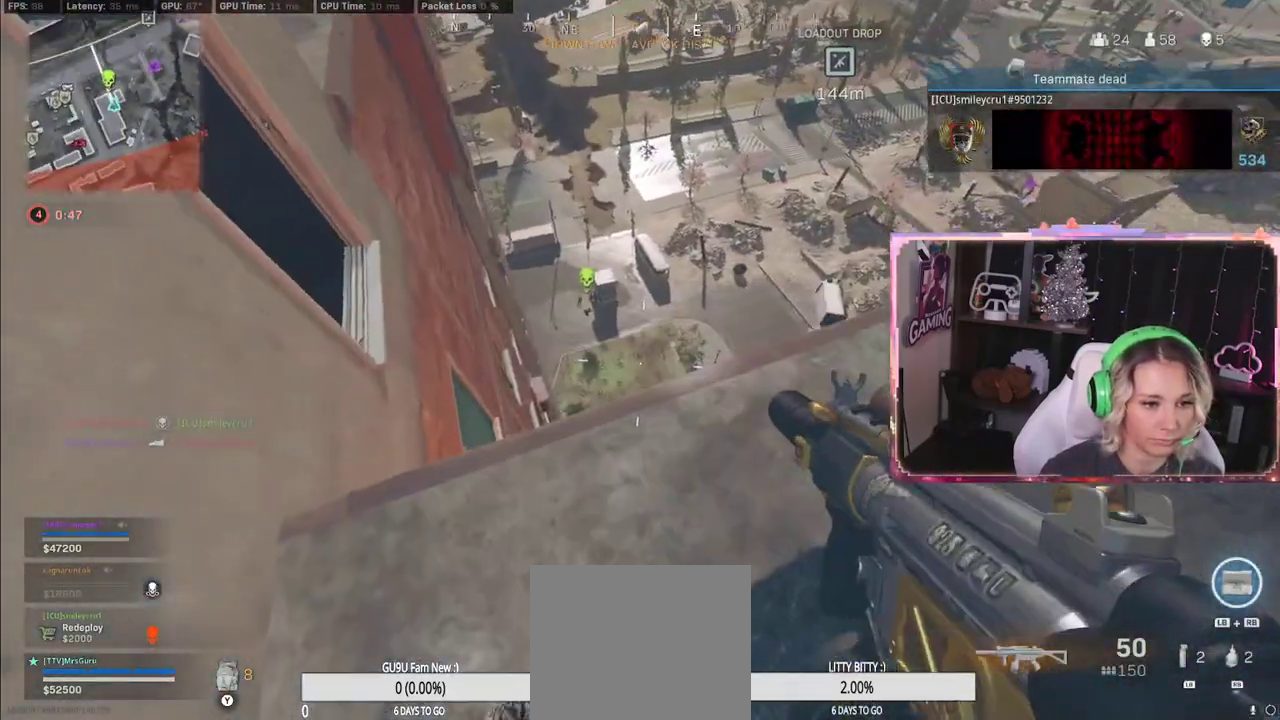
{"buttons": [], "left_stick": "center", "right_stick": "center", "events": [[83, "Y", "down"], [250, "Y", "up"], [283, "left_stick", "down-right"], [483, "left_stick", "center"]]}
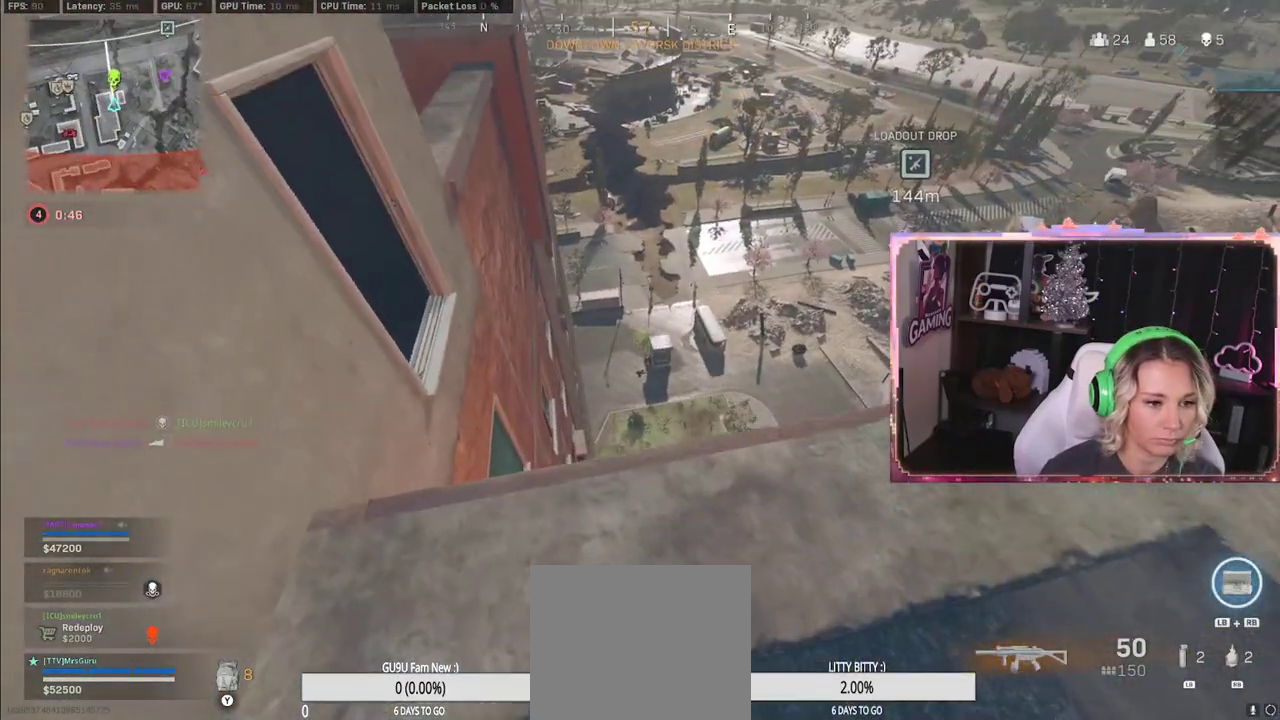
{"buttons": ["R3"], "left_stick": "up-left", "right_stick": "center", "events": [[417, "R3", "down"], [417, "left_stick", "up-left"]]}
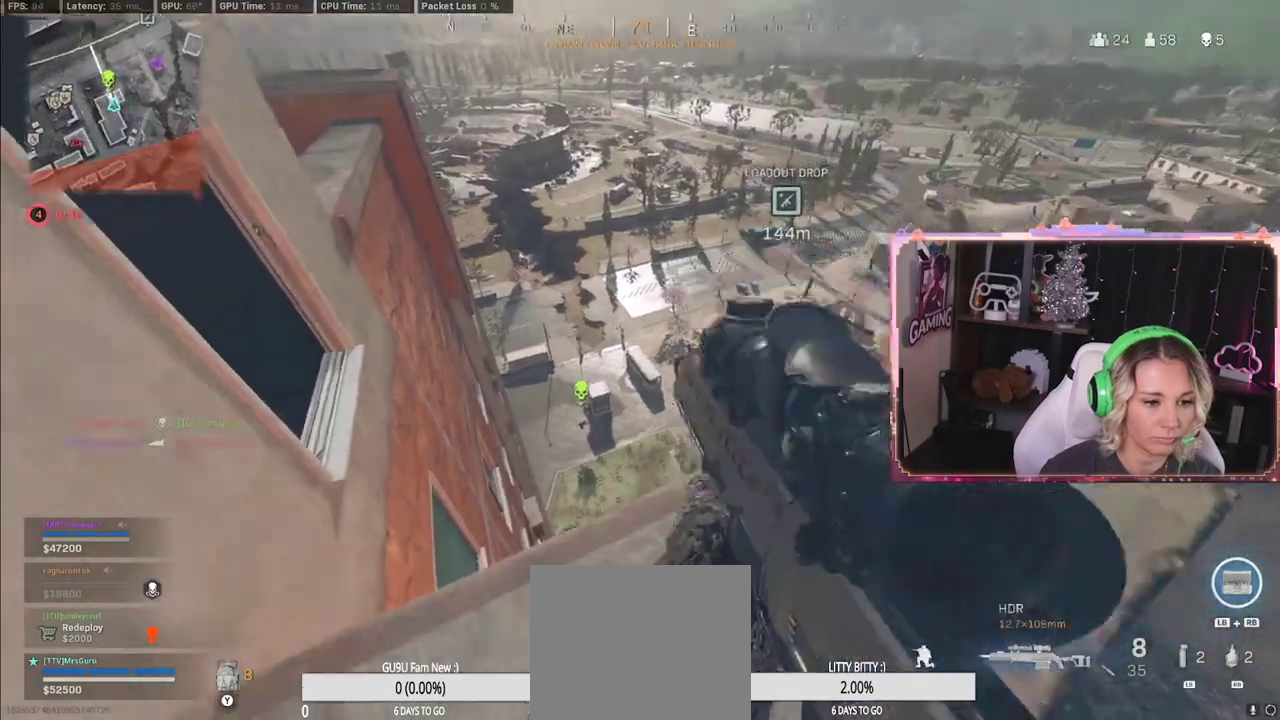
{"buttons": ["L2"], "left_stick": "center", "right_stick": "center", "events": [[83, "R3", "up"], [83, "left_stick", "center"], [267, "L2", "down"]]}
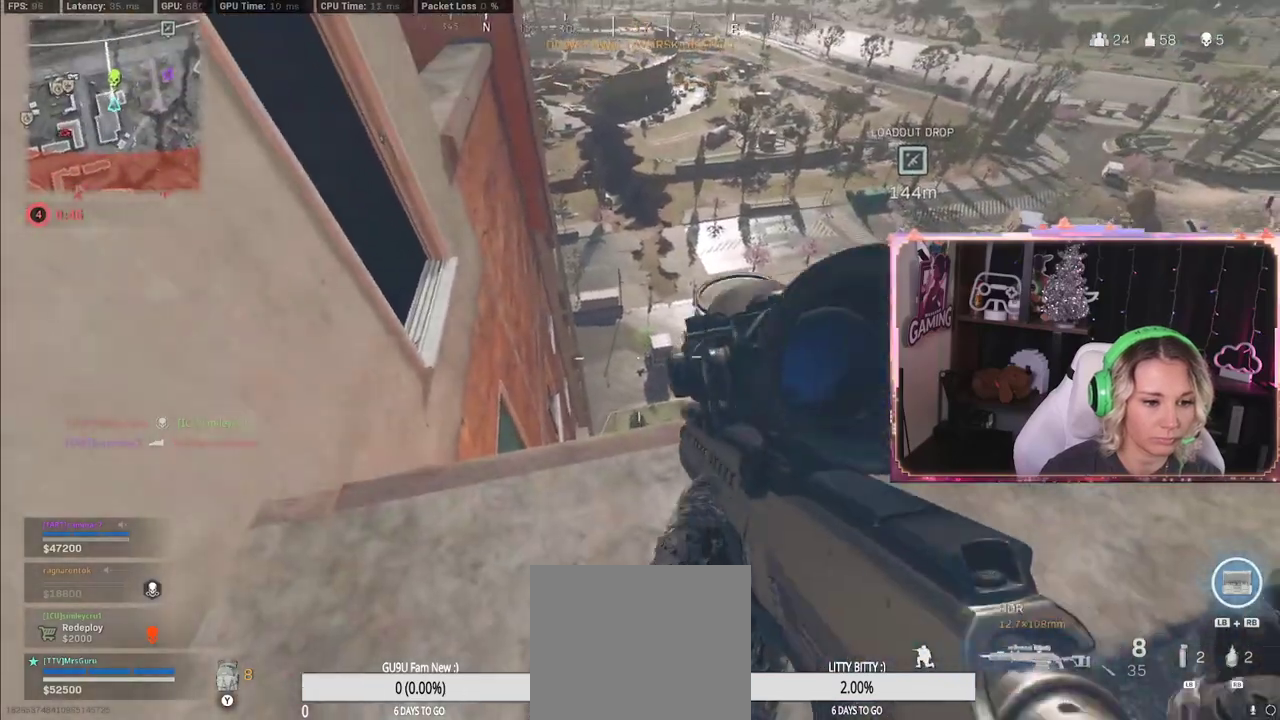
{"buttons": ["L2"], "left_stick": "center", "right_stick": "center", "events": [[233, "right_stick", "up"], [483, "right_stick", "center"]]}
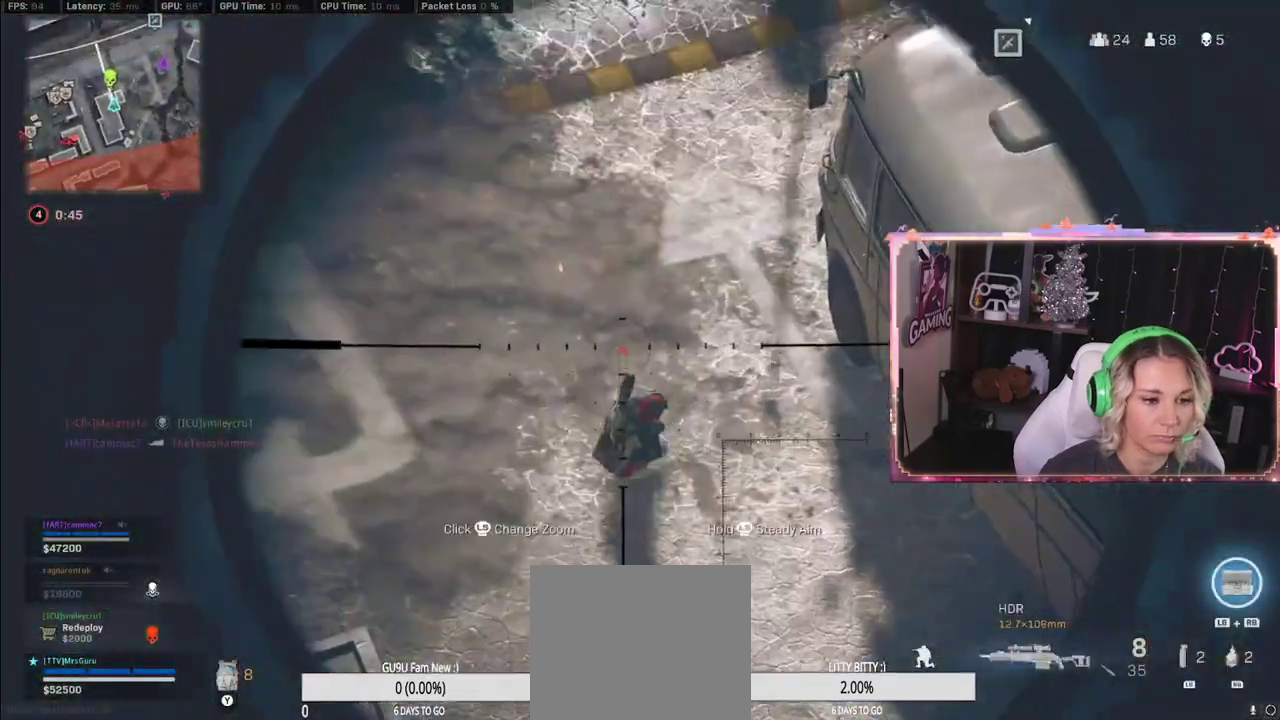
{"buttons": ["L2", "L3"], "left_stick": "center", "right_stick": "up", "events": [[67, "L3", "down"], [117, "right_stick", "right"], [267, "right_stick", "up-left"], [417, "right_stick", "up"]]}
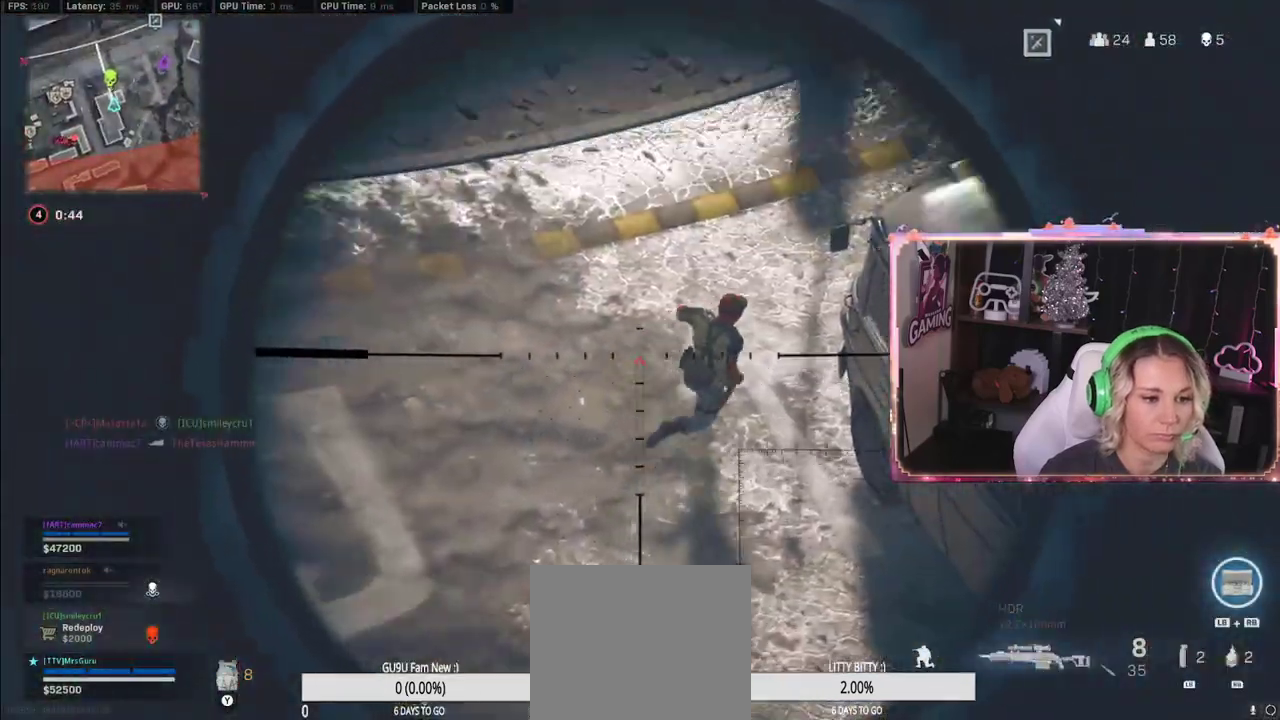
{"buttons": ["L2", "L3"], "left_stick": "center", "right_stick": "up-right", "events": [[50, "right_stick", "up-right"], [200, "right_stick", "right"], [400, "right_stick", "up-right"]]}
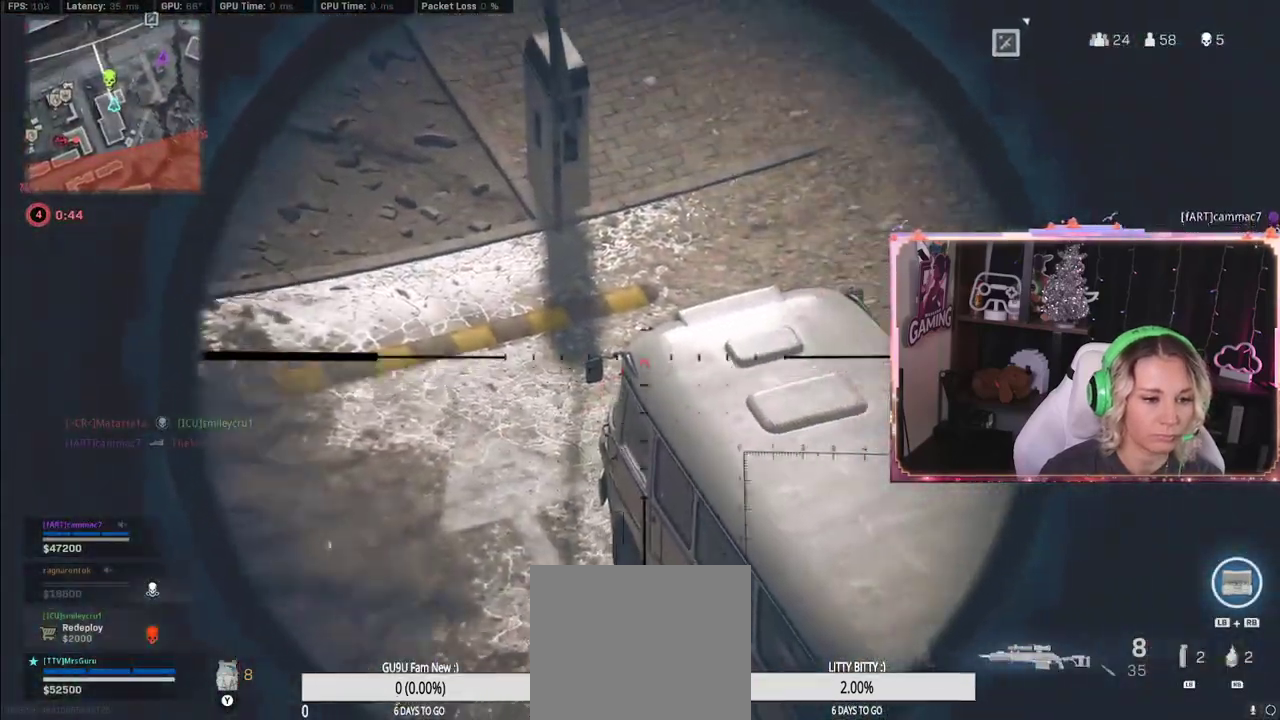
{"buttons": ["L2"], "left_stick": "center", "right_stick": "up", "events": [[33, "L3", "up"], [83, "right_stick", "right"], [267, "DPAD_UP", "down"], [300, "DPAD_UP", "up"], [317, "right_stick", "center"], [433, "right_stick", "up"]]}
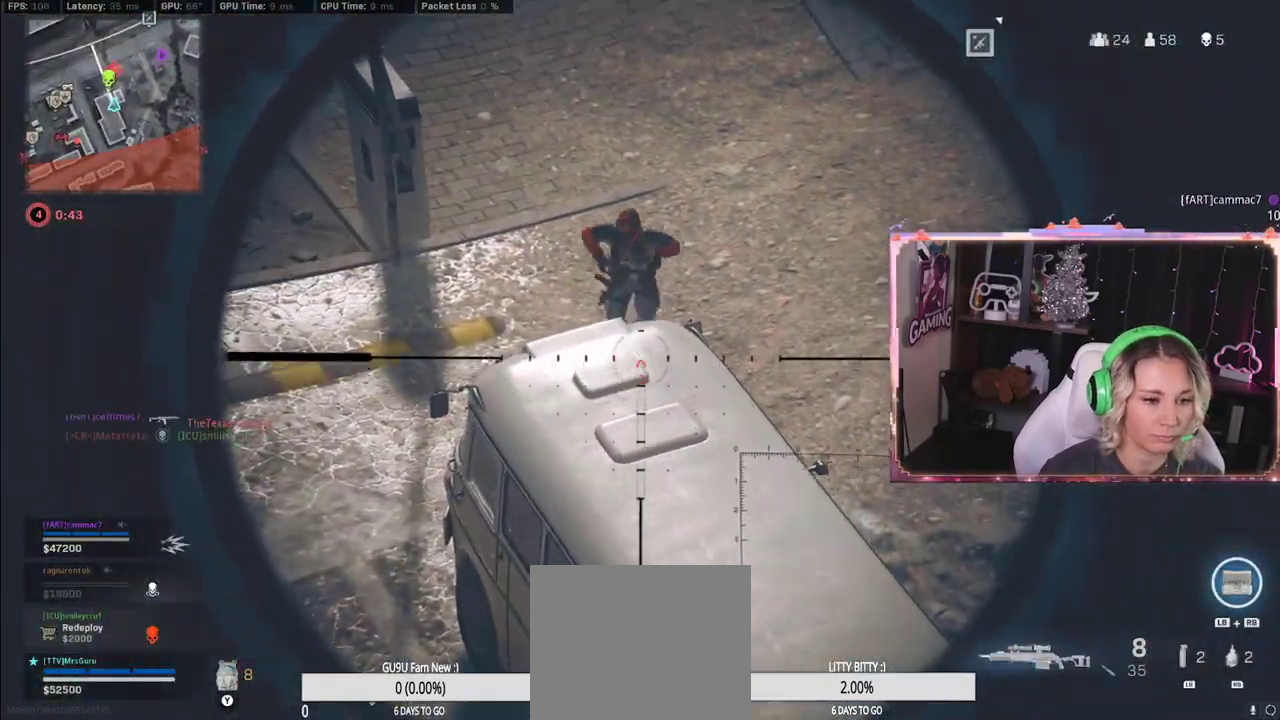
{"buttons": ["L2"], "left_stick": "center", "right_stick": "left", "events": [[267, "R2", "down"], [433, "R2", "up"], [433, "right_stick", "left"]]}
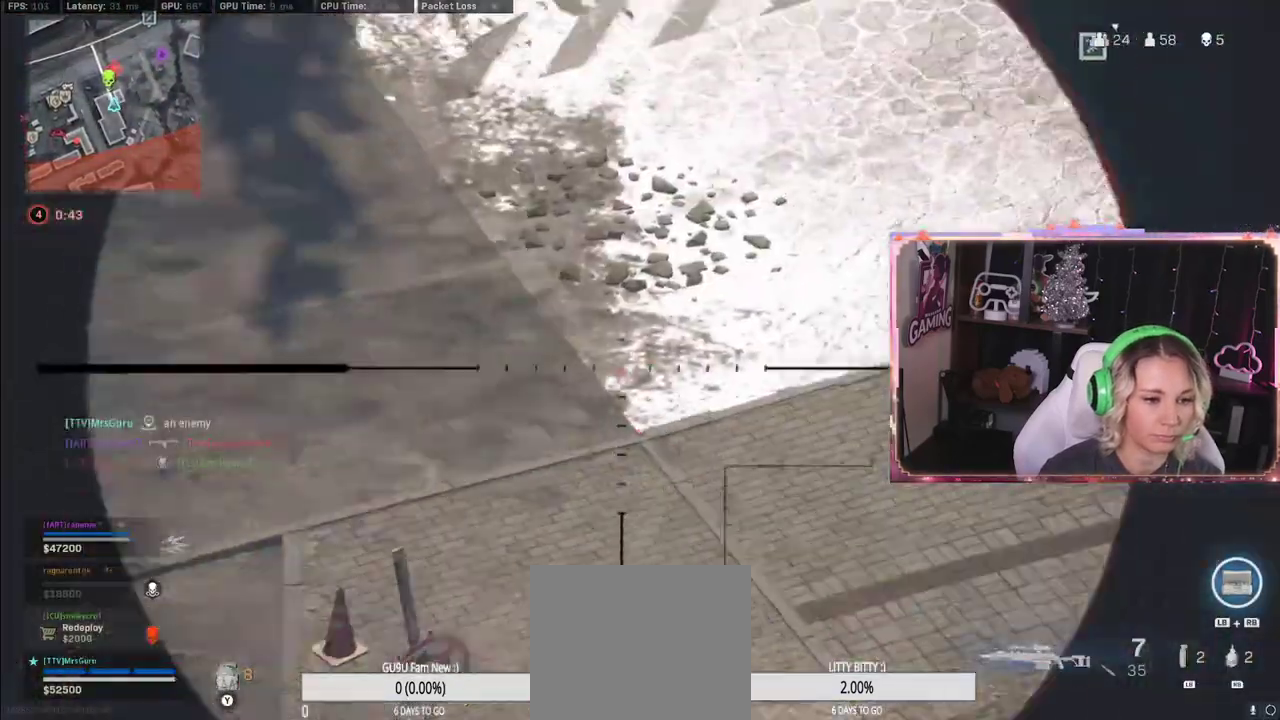
{"buttons": [], "left_stick": "center", "right_stick": "center", "events": [[67, "right_stick", "center"], [83, "L2", "up"], [183, "left_stick", "down"], [300, "left_stick", "center"]]}
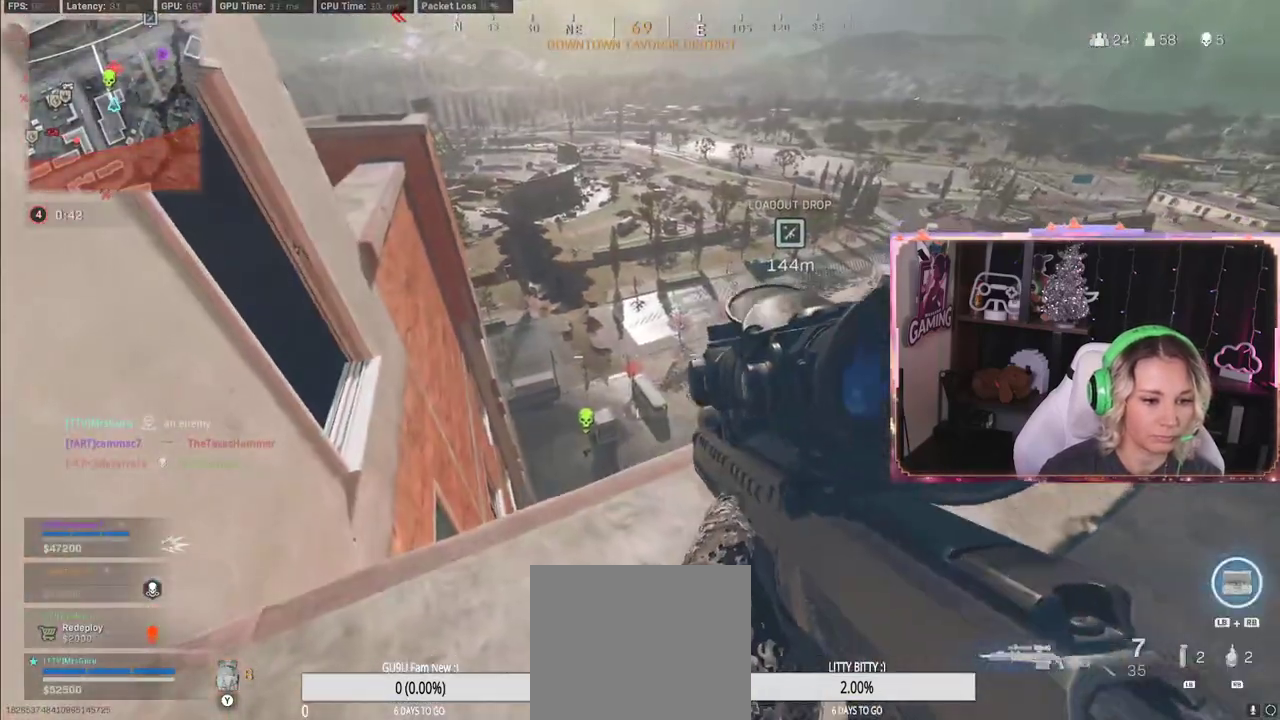
{"buttons": ["L2"], "left_stick": "center", "right_stick": "down", "events": [[117, "L2", "down"], [317, "right_stick", "down"]]}
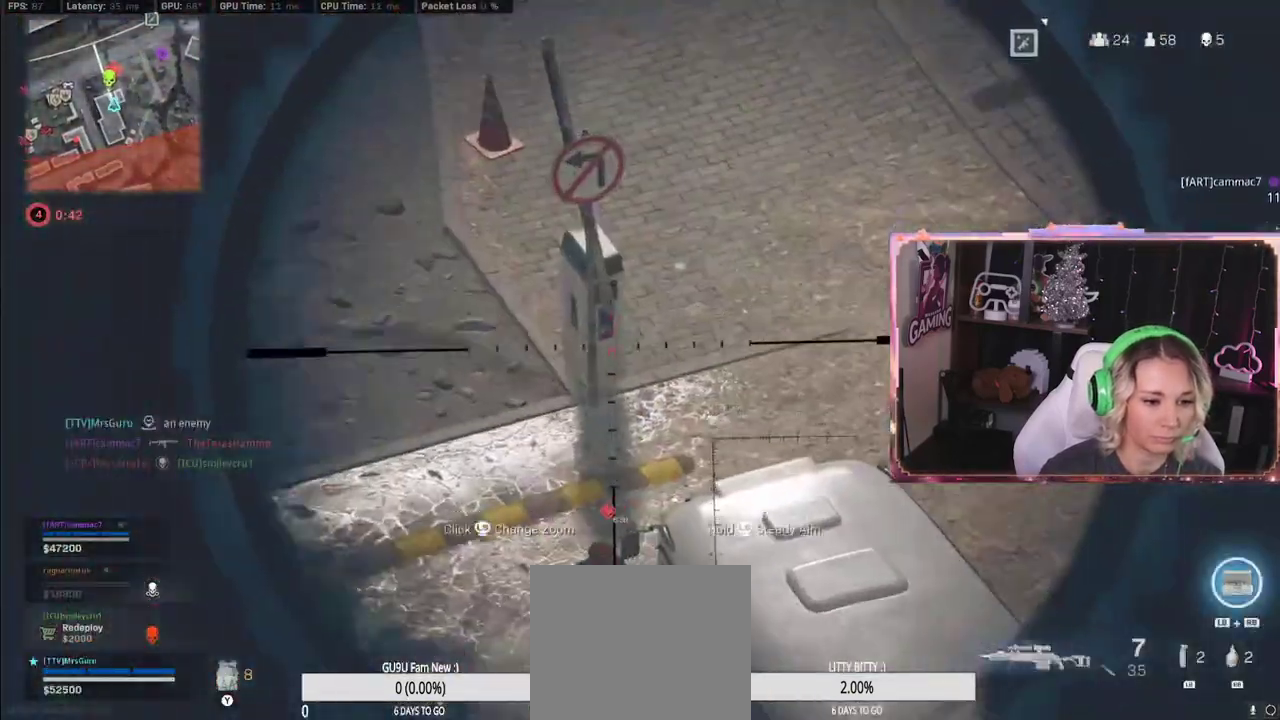
{"buttons": ["L2", "L3"], "left_stick": "down-left", "right_stick": "down", "events": [[367, "L3", "down"], [367, "left_stick", "down-left"], [367, "right_stick", "down-left"], [467, "right_stick", "down"]]}
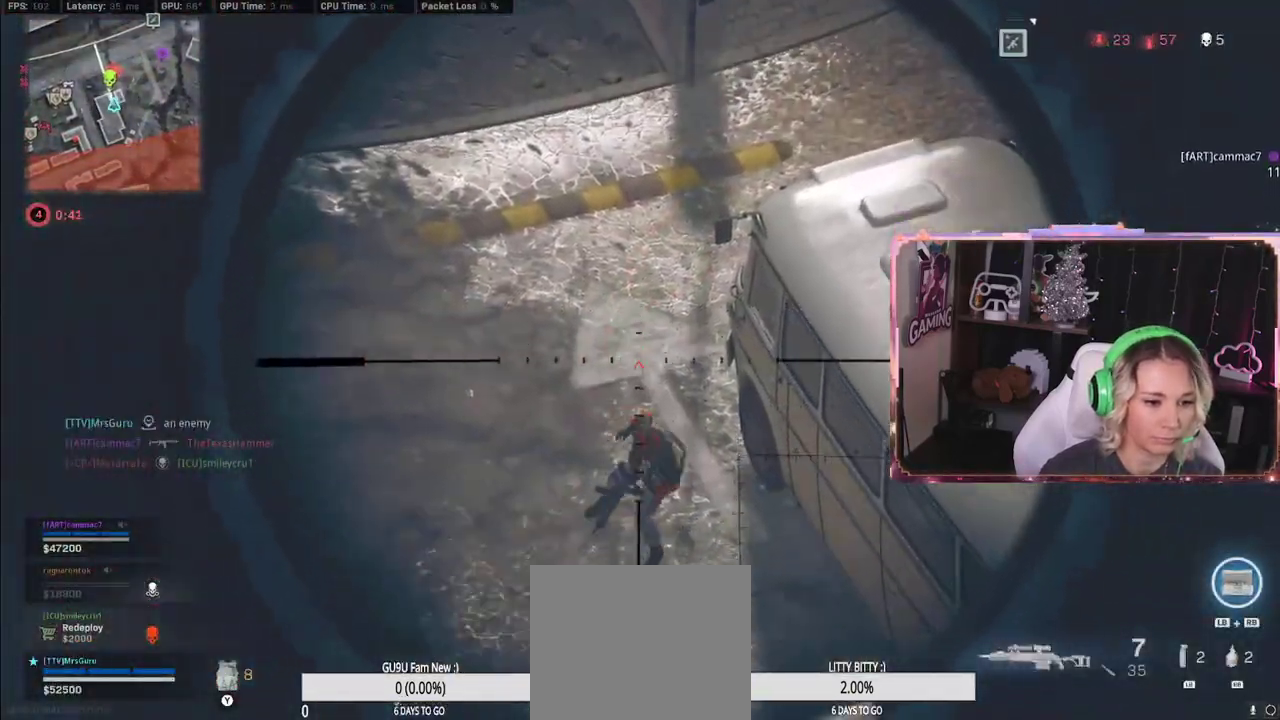
{"buttons": ["L2", "L3"], "left_stick": "center", "right_stick": "up", "events": [[200, "left_stick", "center"], [200, "right_stick", "down-right"], [400, "right_stick", "up"]]}
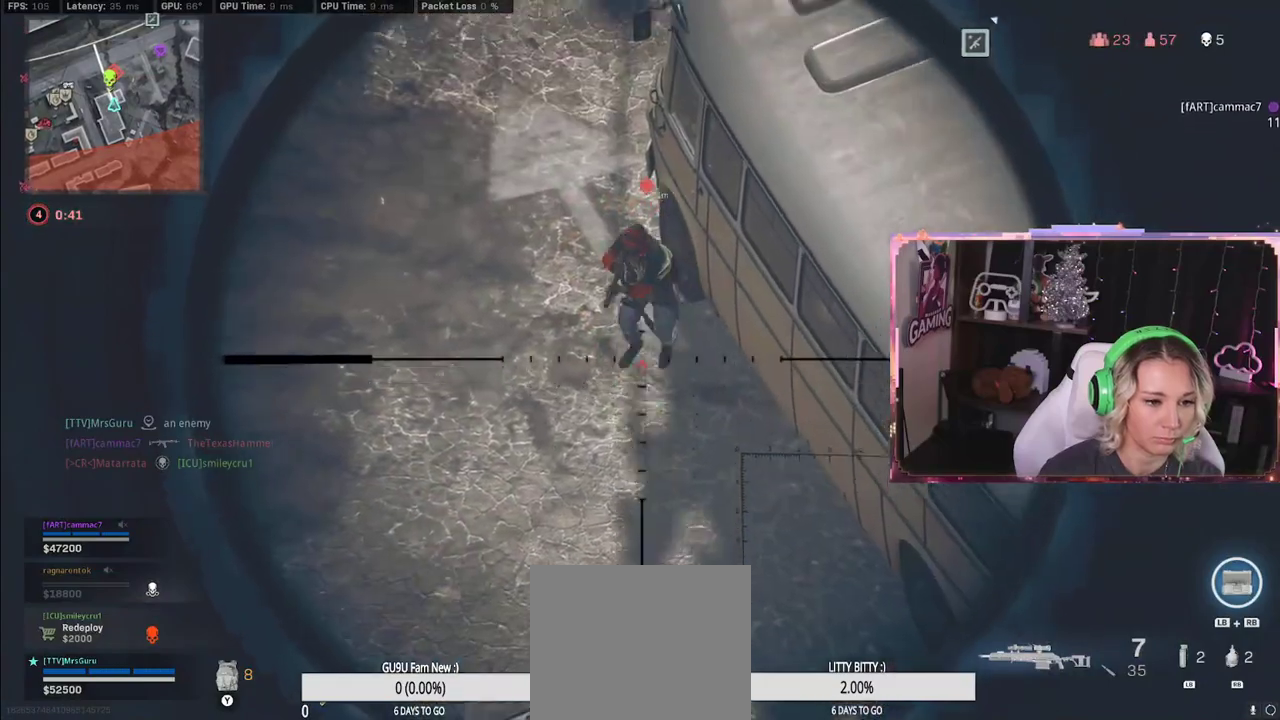
{"buttons": ["L2", "L3"], "left_stick": "down-right", "right_stick": "left", "events": [[117, "right_stick", "up-left"], [483, "left_stick", "down-right"], [483, "right_stick", "left"]]}
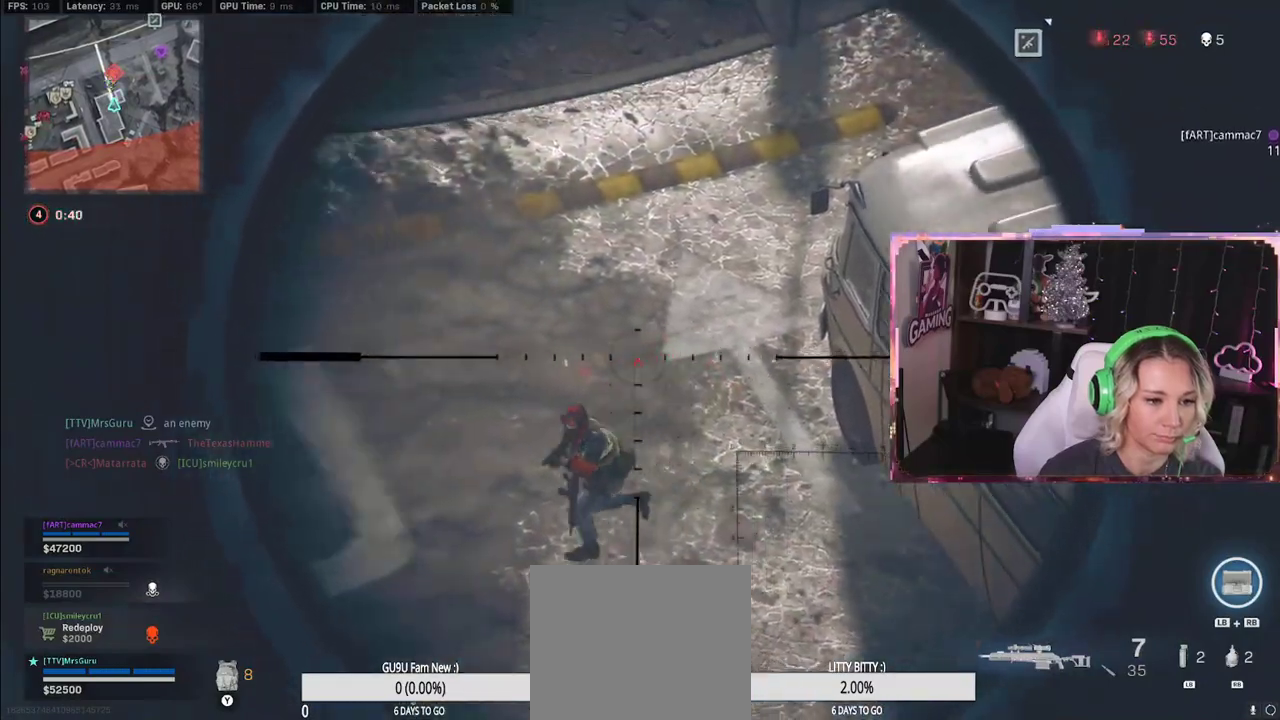
{"buttons": ["L2", "L3"], "left_stick": "down-right", "right_stick": "down-left", "events": [[83, "right_stick", "down-left"]]}
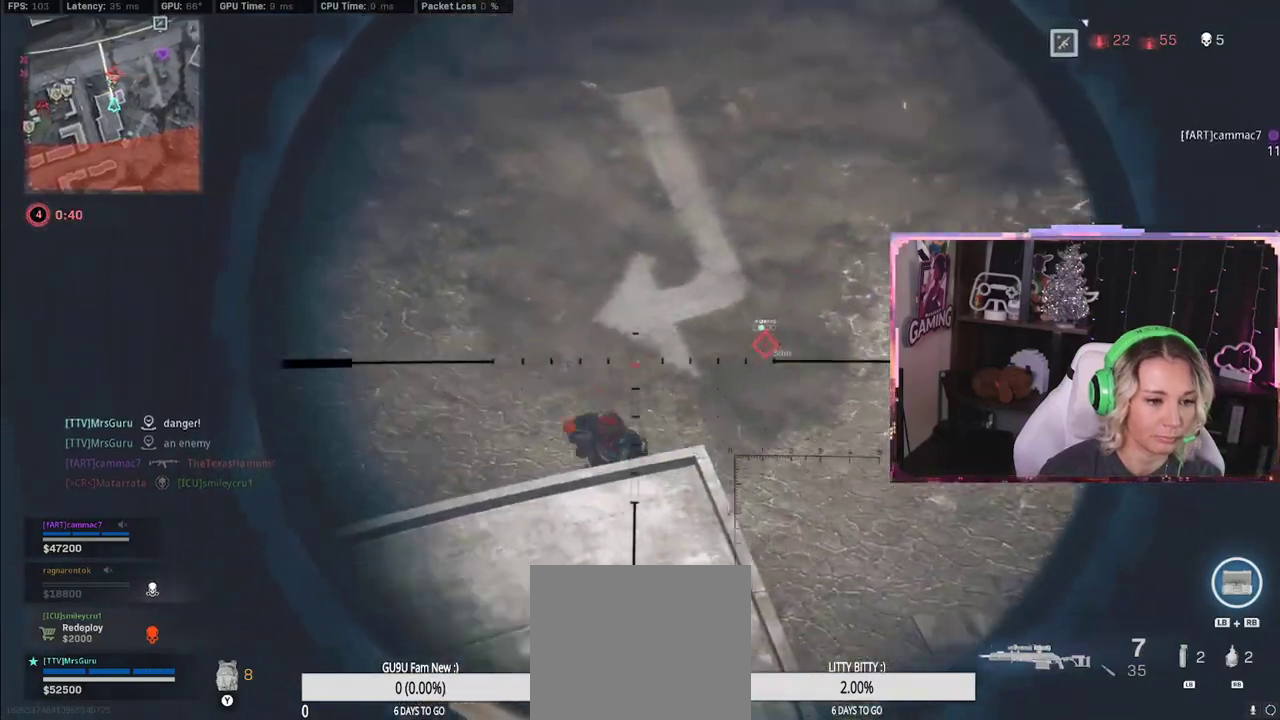
{"buttons": ["L2"], "left_stick": "down", "right_stick": "down", "events": [[267, "L3", "up"], [267, "R2", "down"], [283, "R2", "up"], [317, "left_stick", "center"], [467, "right_stick", "down"], [500, "left_stick", "down"]]}
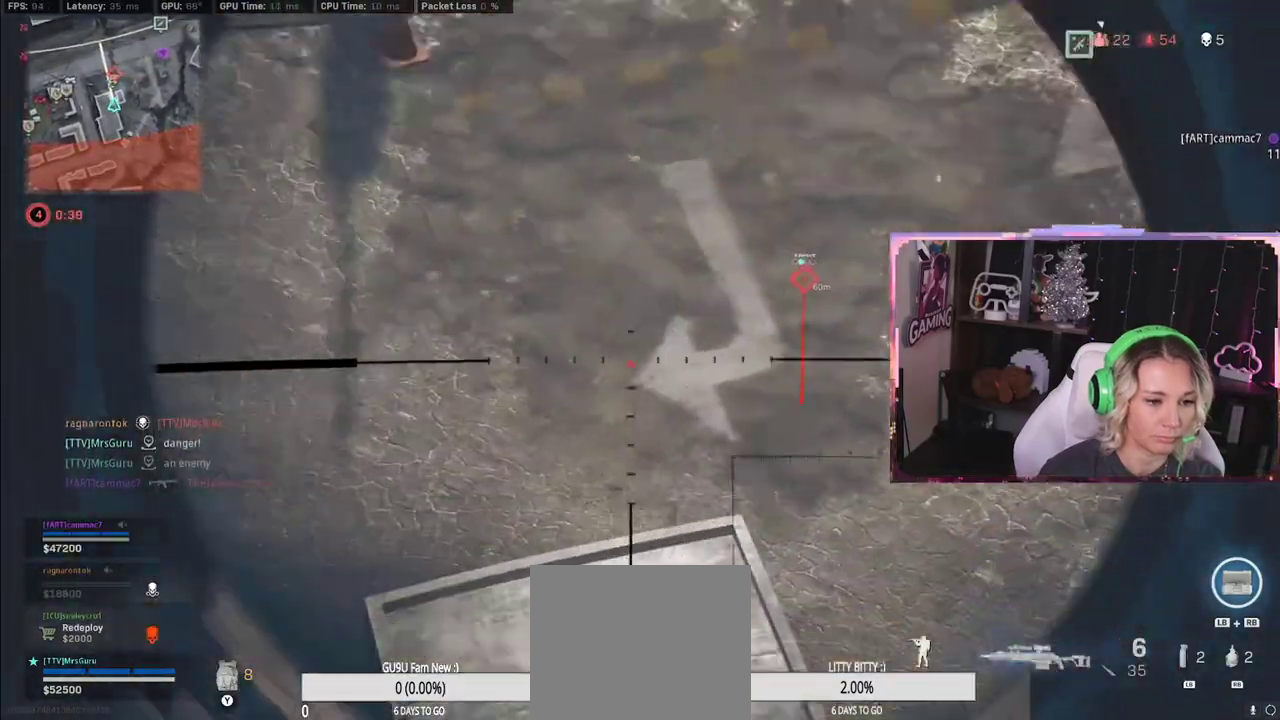
{"buttons": ["L2"], "left_stick": "center", "right_stick": "center", "events": [[133, "left_stick", "center"], [133, "right_stick", "down-left"], [450, "right_stick", "center"]]}
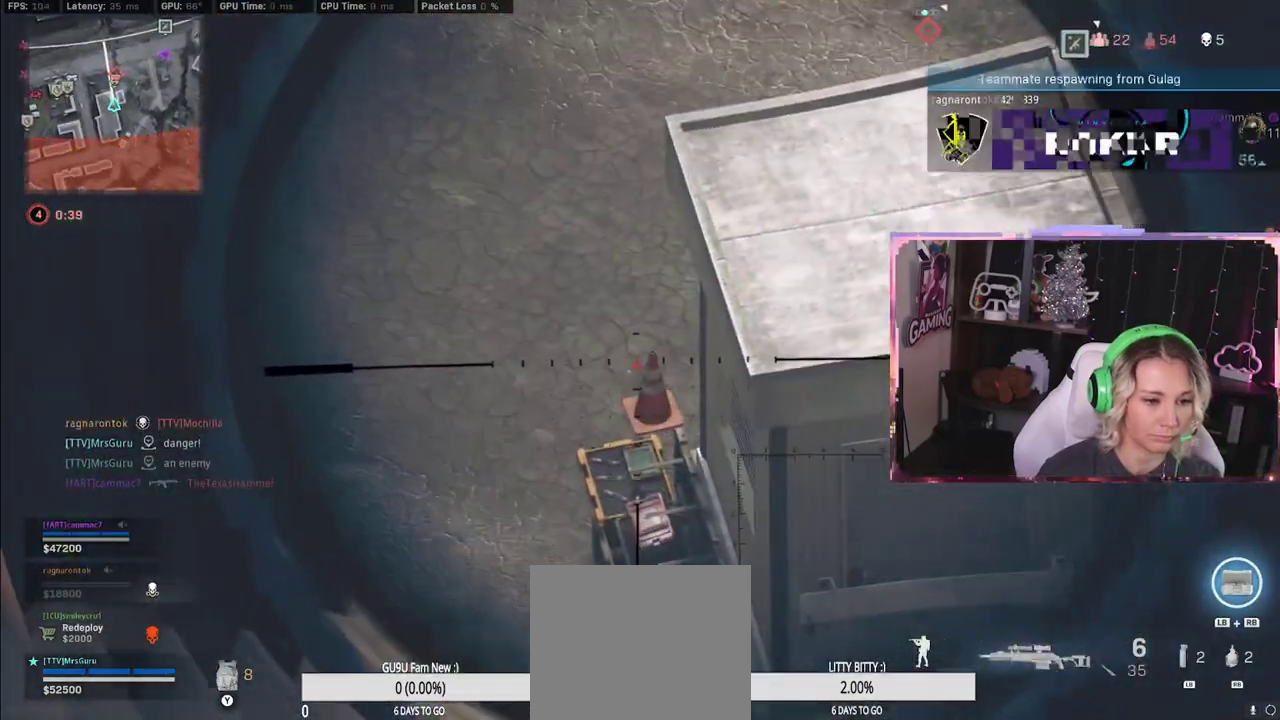
{"buttons": ["L2", "L3"], "left_stick": "center", "right_stick": "up-right", "events": [[67, "L3", "down"], [67, "right_stick", "down"], [467, "right_stick", "up-right"]]}
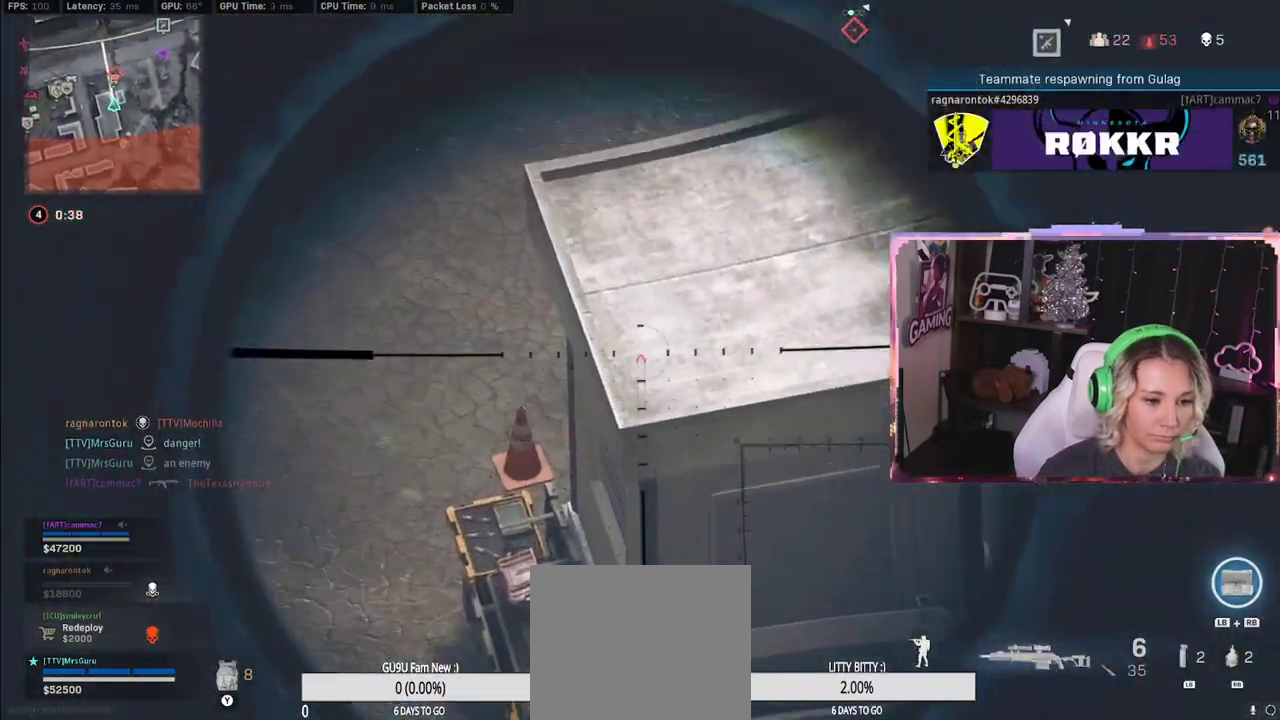
{"buttons": ["L2"], "left_stick": "center", "right_stick": "center", "events": [[117, "L3", "up"], [133, "right_stick", "down-right"], [350, "L3", "down"], [350, "right_stick", "center"], [483, "L3", "up"]]}
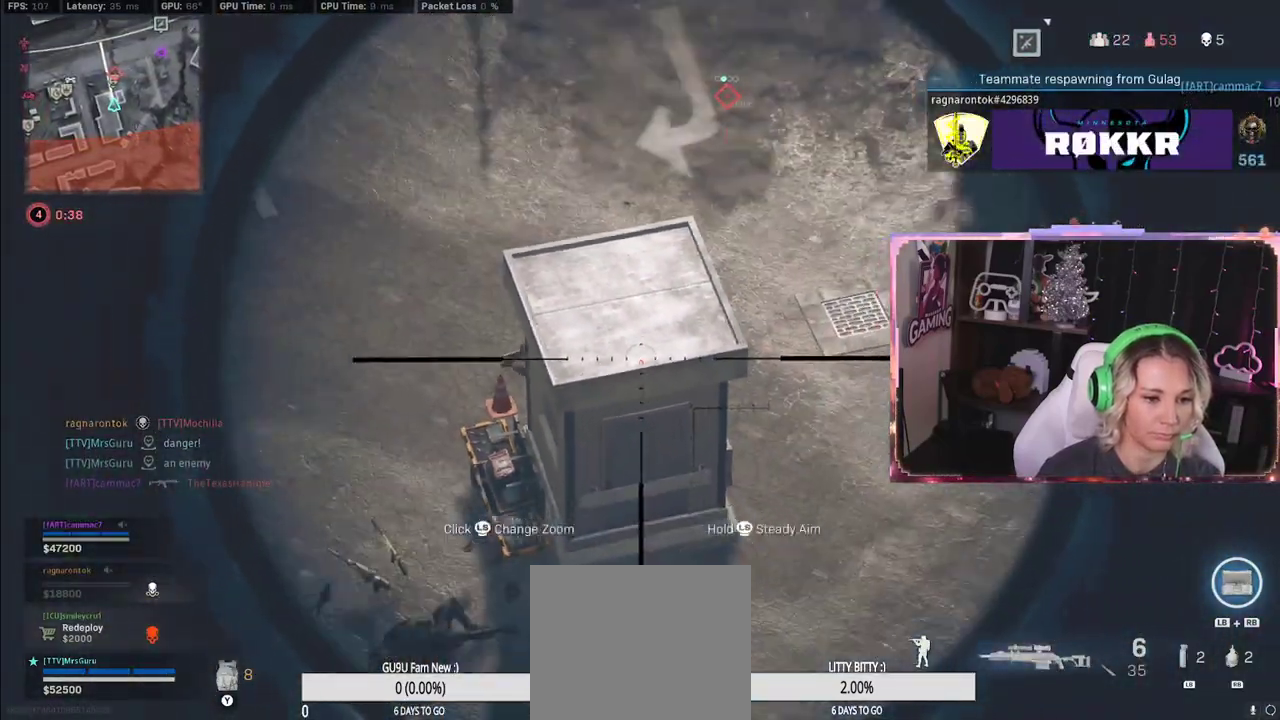
{"buttons": ["L2"], "left_stick": "center", "right_stick": "down-left", "events": [[67, "DPAD_UP", "down"], [350, "DPAD_UP", "up"], [350, "right_stick", "down-left"]]}
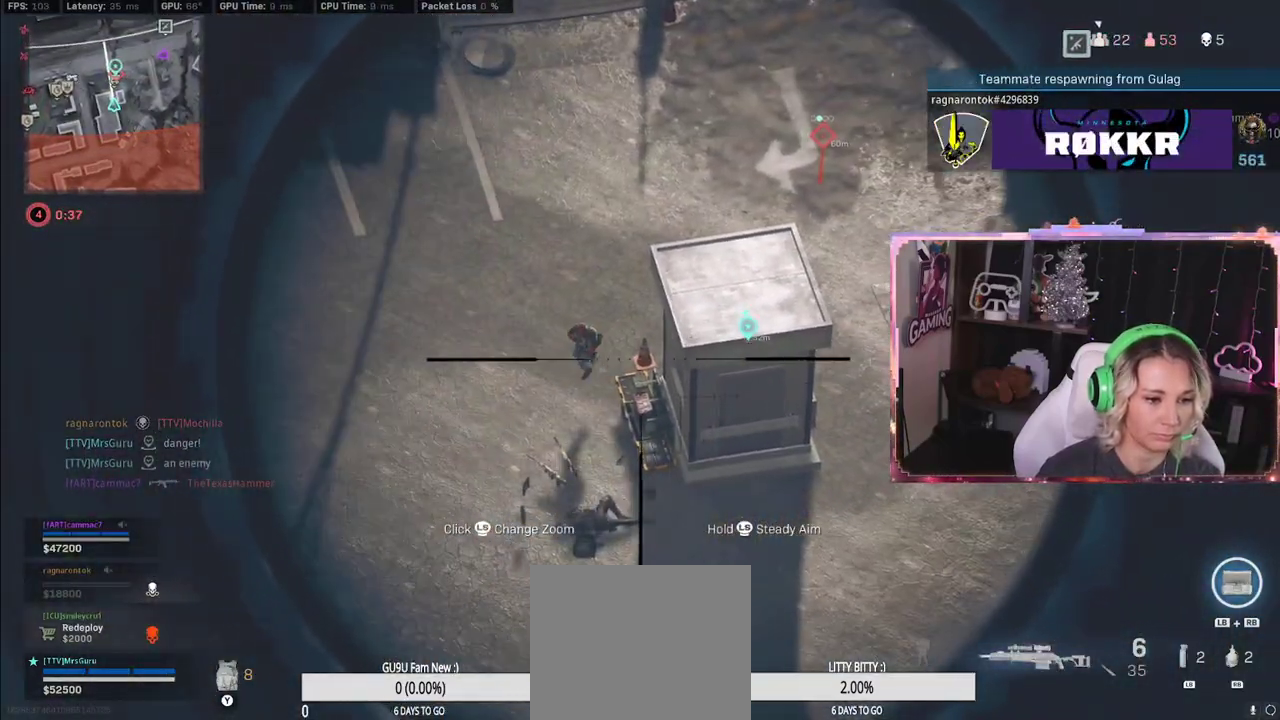
{"buttons": ["L2", "R2"], "left_stick": "center", "right_stick": "center", "events": [[150, "right_stick", "left"], [483, "R2", "down"], [483, "right_stick", "center"]]}
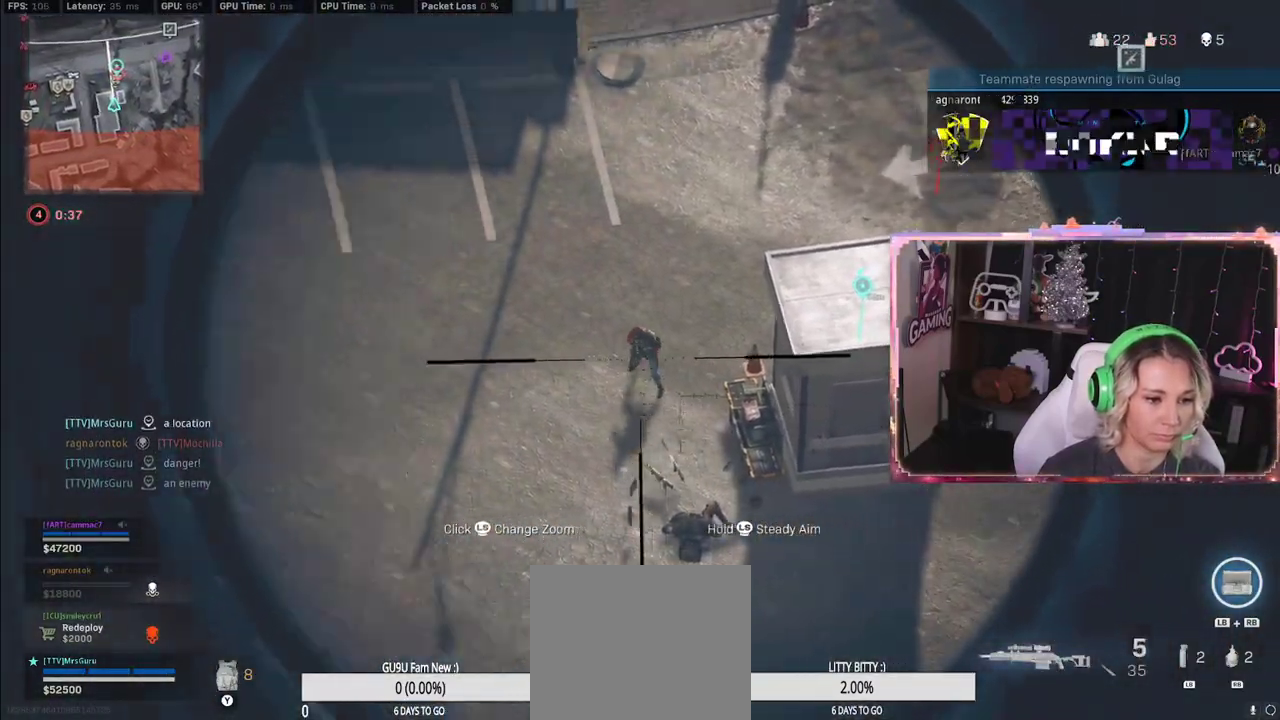
{"buttons": ["L2"], "left_stick": "center", "right_stick": "center", "events": [[117, "R2", "up"]]}
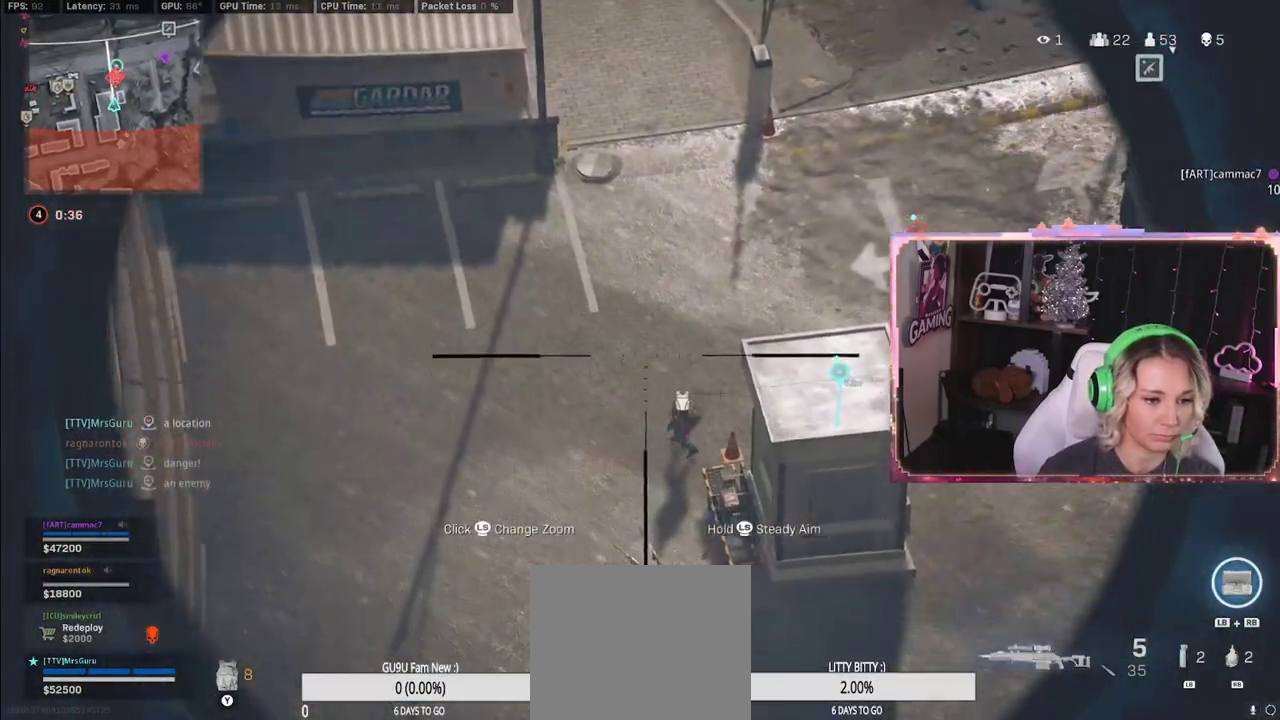
{"buttons": ["L2"], "left_stick": "center", "right_stick": "down", "events": [[83, "right_stick", "down-right"], [300, "right_stick", "down"]]}
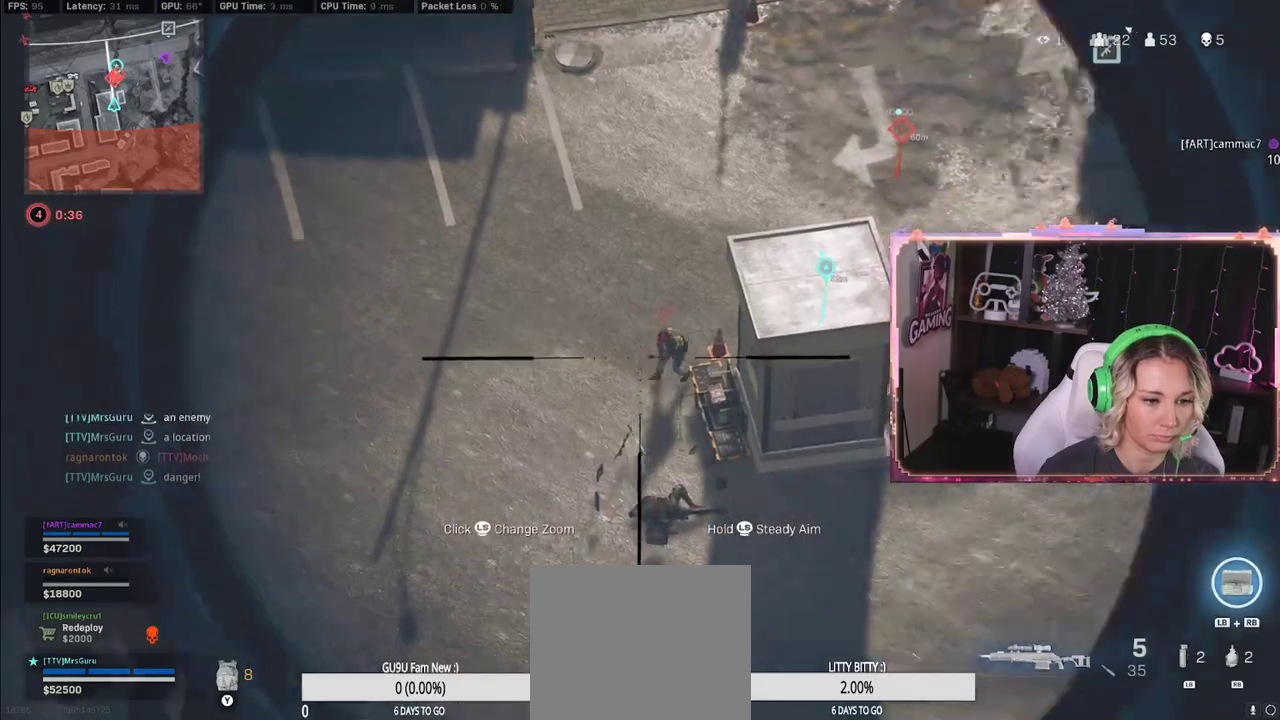
{"buttons": ["L2"], "left_stick": "center", "right_stick": "up-right", "events": [[33, "right_stick", "up-right"]]}
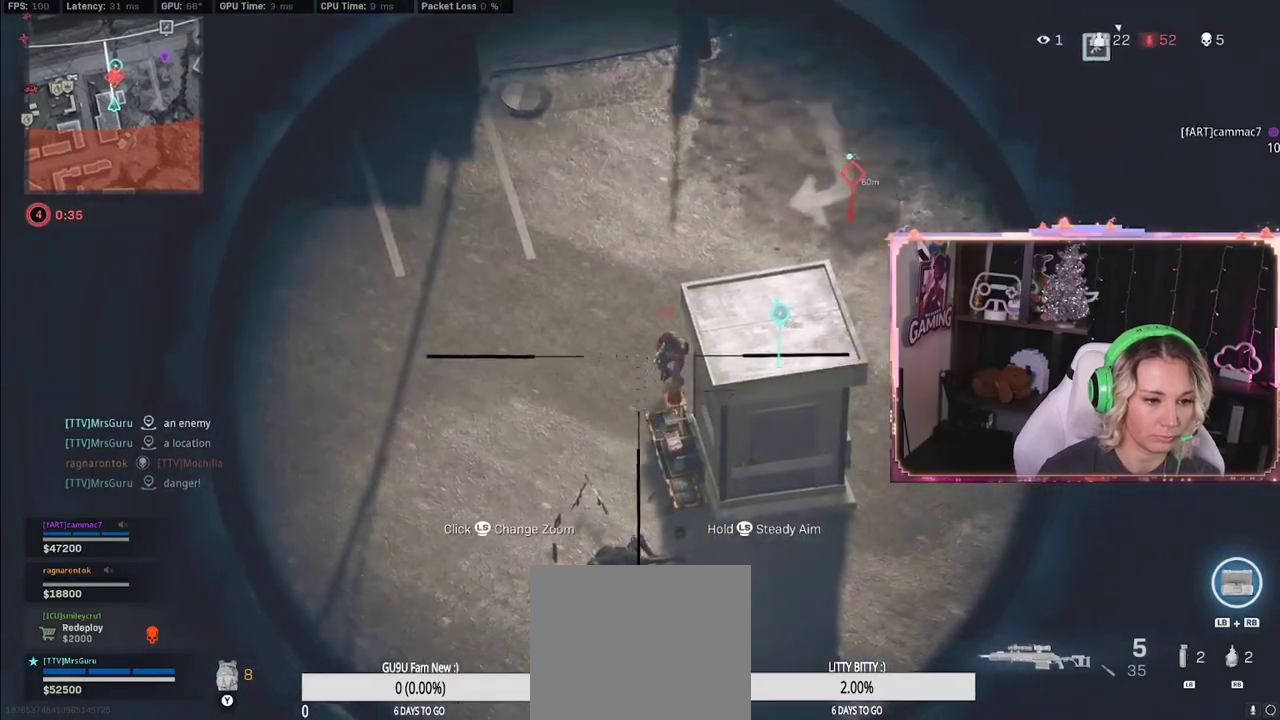
{"buttons": ["L2"], "left_stick": "center", "right_stick": "center", "events": [[183, "right_stick", "center"]]}
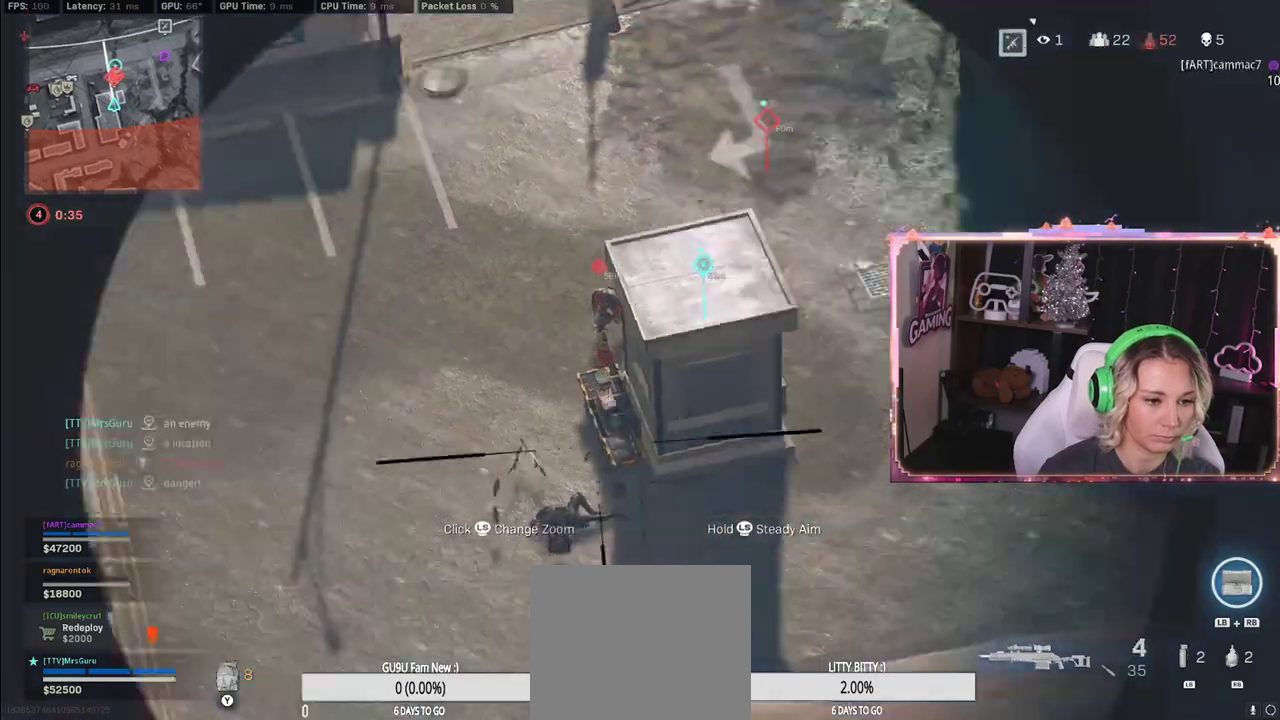
{"buttons": [], "left_stick": "center", "right_stick": "center", "events": [[150, "R2", "down"], [183, "L2", "up"], [183, "R2", "up"]]}
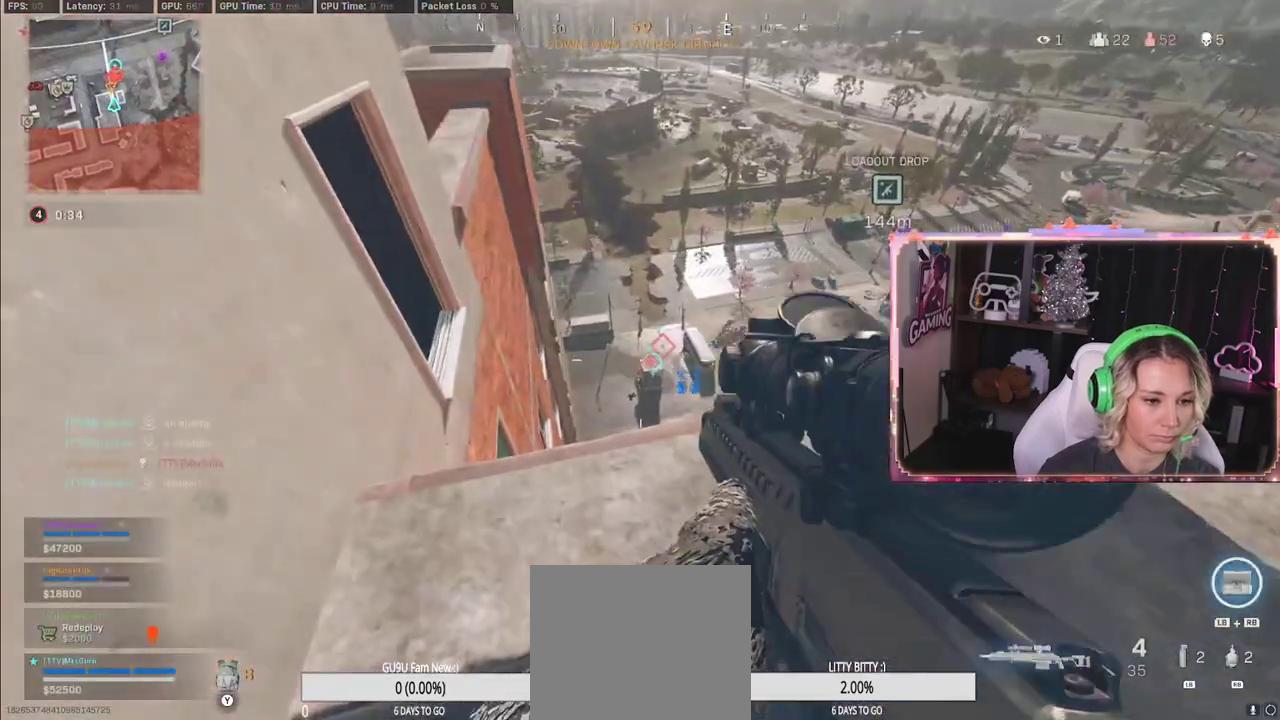
{"buttons": ["L2"], "left_stick": "center", "right_stick": "center", "events": [[283, "L2", "down"]]}